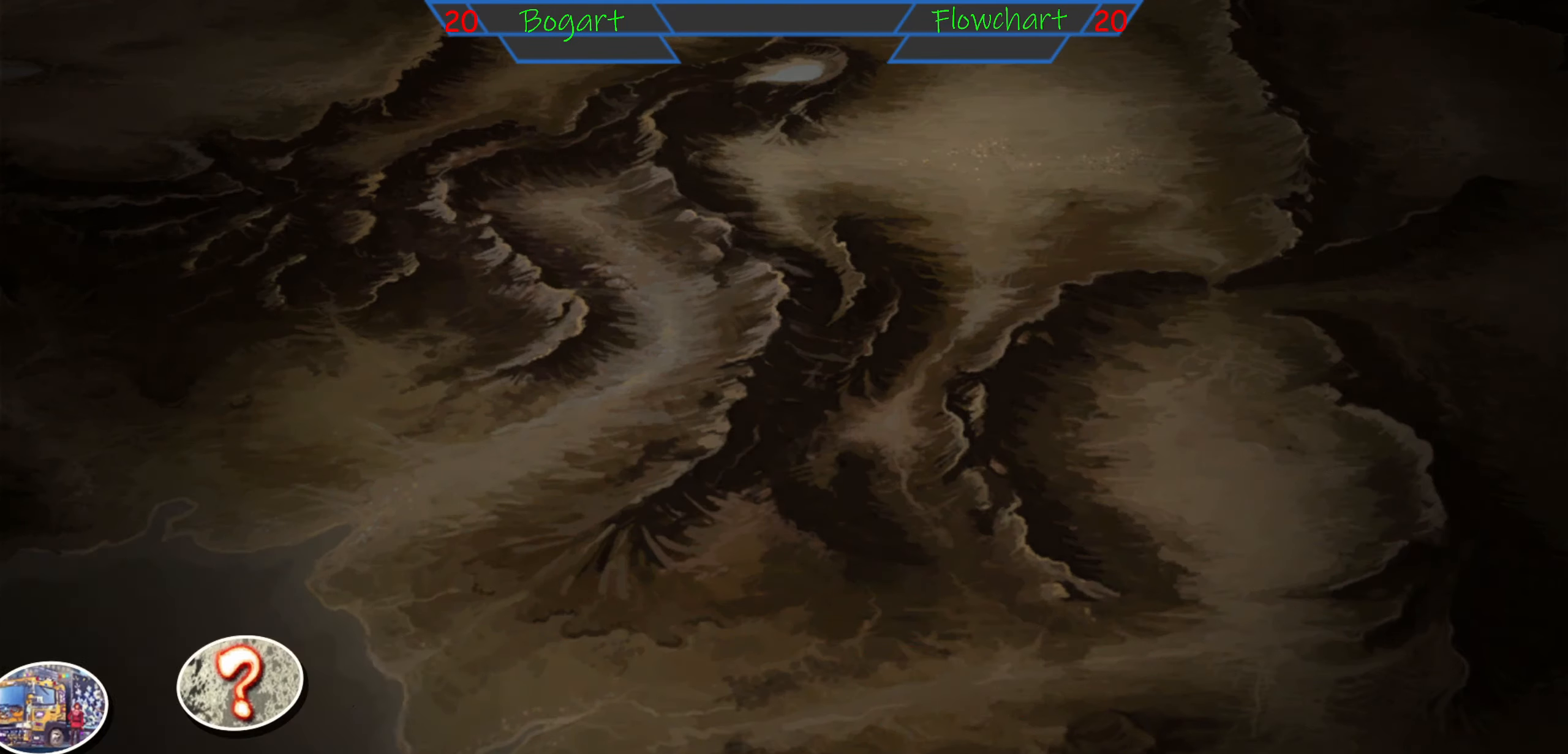
Gameplay with a controller (arcade stick); each line is a JSON object with the inputs held at the frame after it. "events" lists button and stick changes between this image and that frame as [ms after this image, input, new state], when the widget could be followed in between. Not read: L3 R3.
{"buttons": [], "left_stick": "center", "events": []}
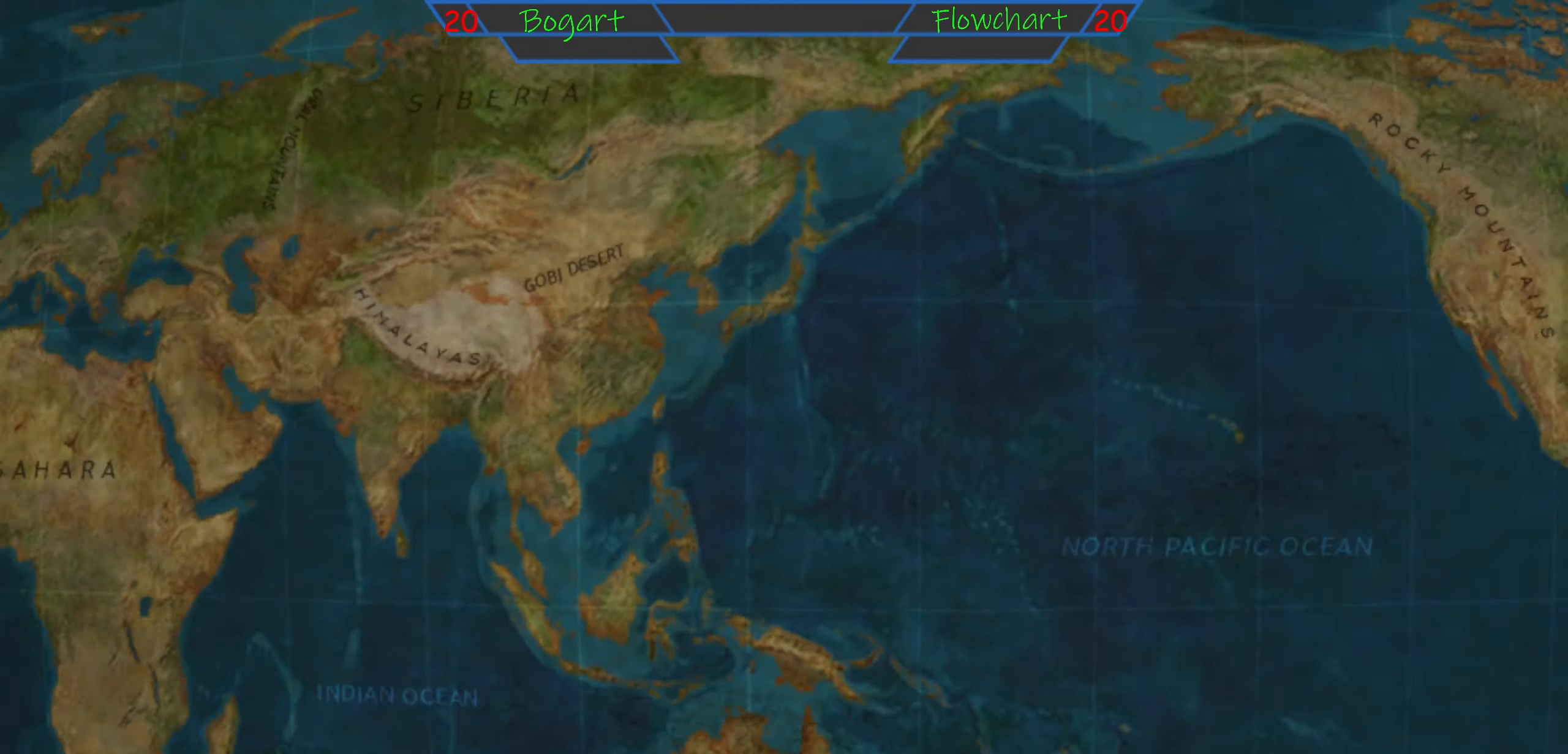
{"buttons": [], "left_stick": "center", "events": []}
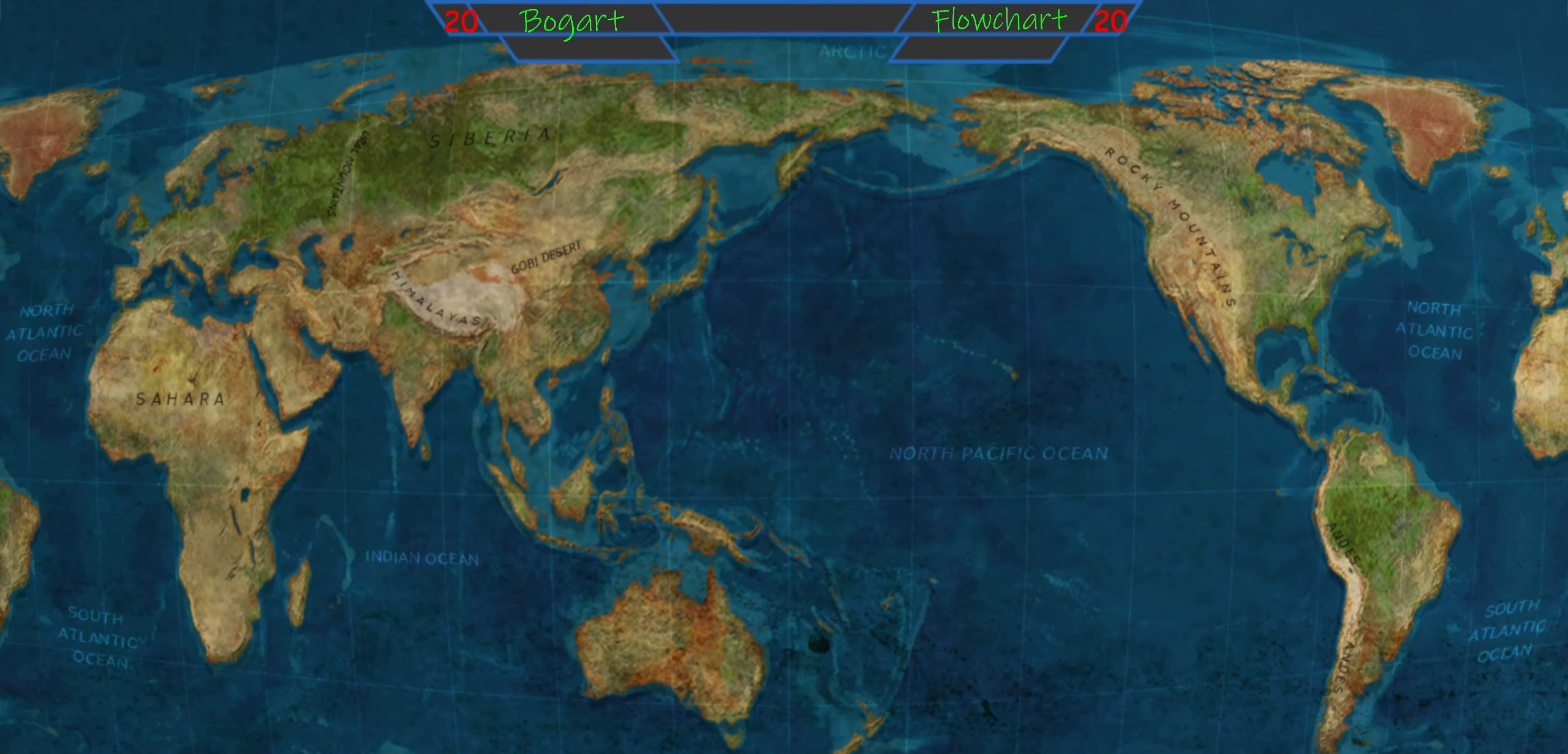
{"buttons": [], "left_stick": "down", "events": [[317, "left_stick", "down"]]}
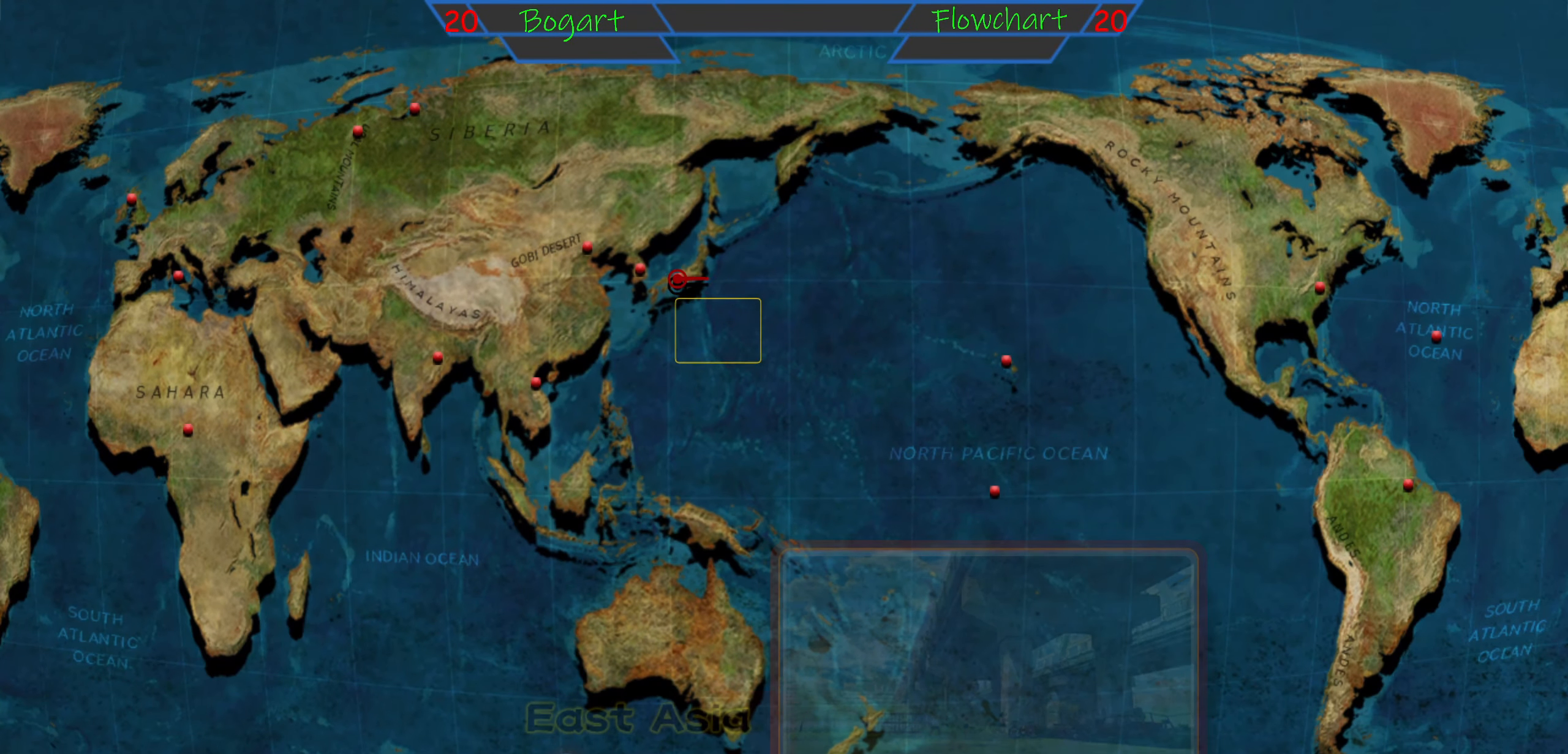
{"buttons": [], "left_stick": "center", "events": [[267, "left_stick", "center"]]}
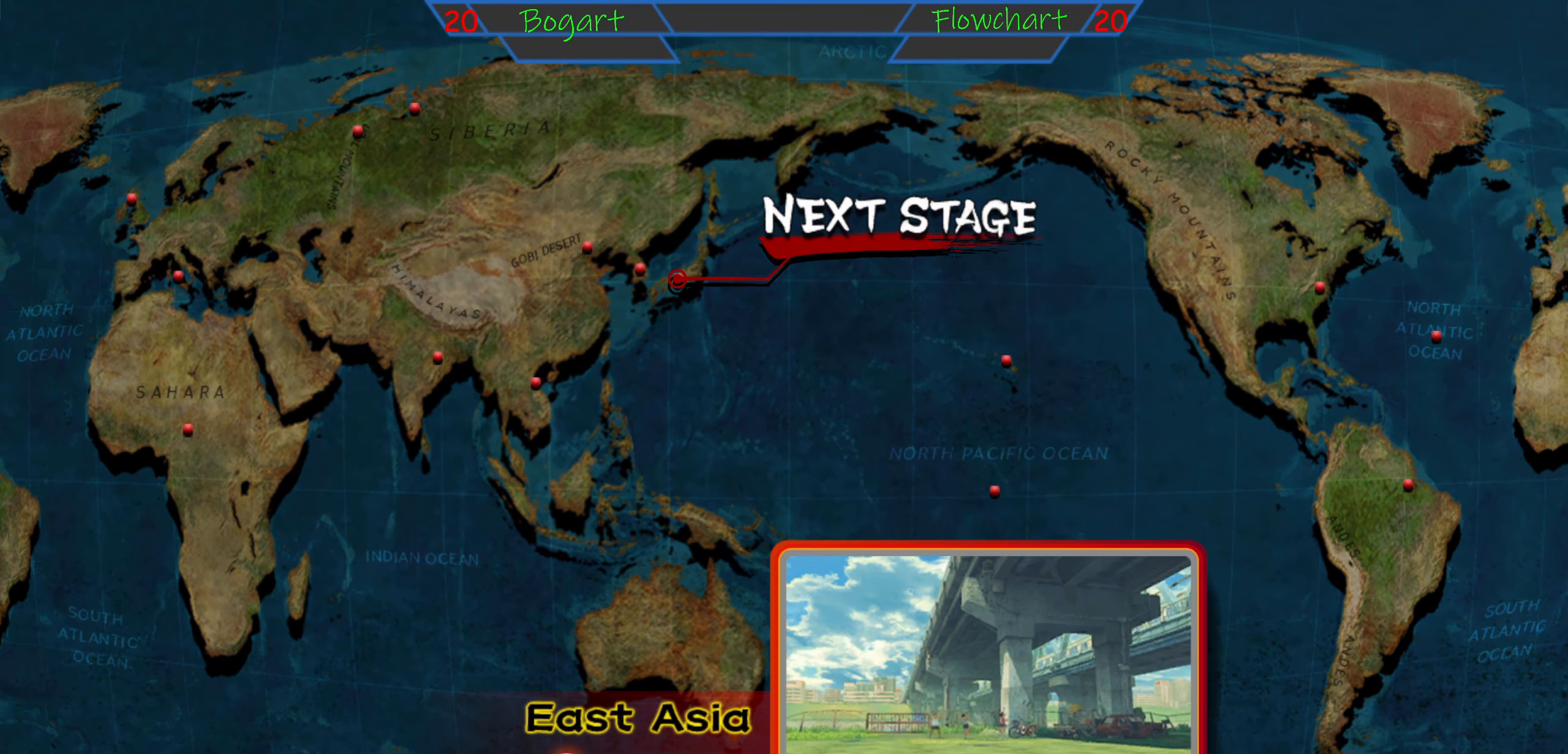
{"buttons": [], "left_stick": "center", "events": []}
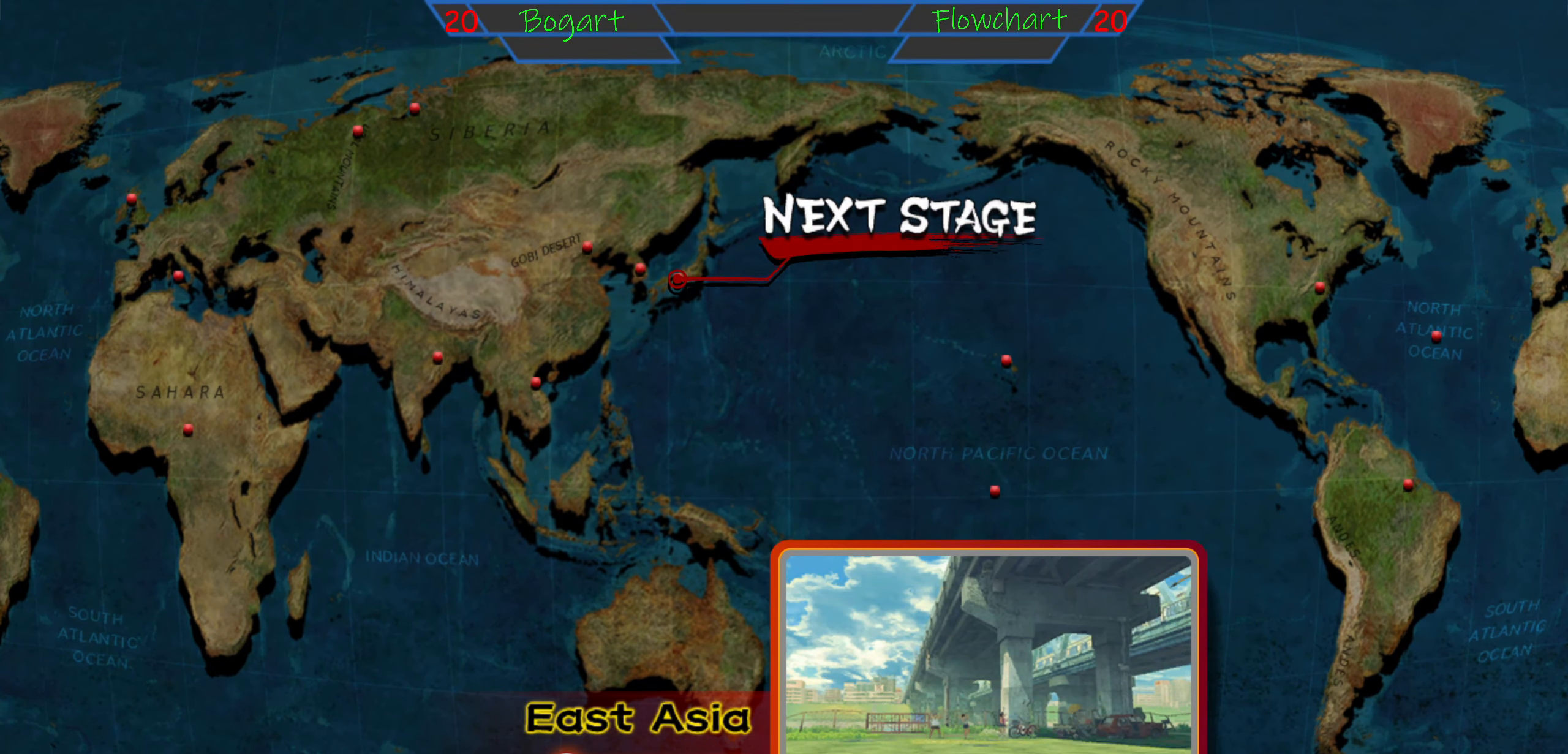
{"buttons": [], "left_stick": "center", "events": []}
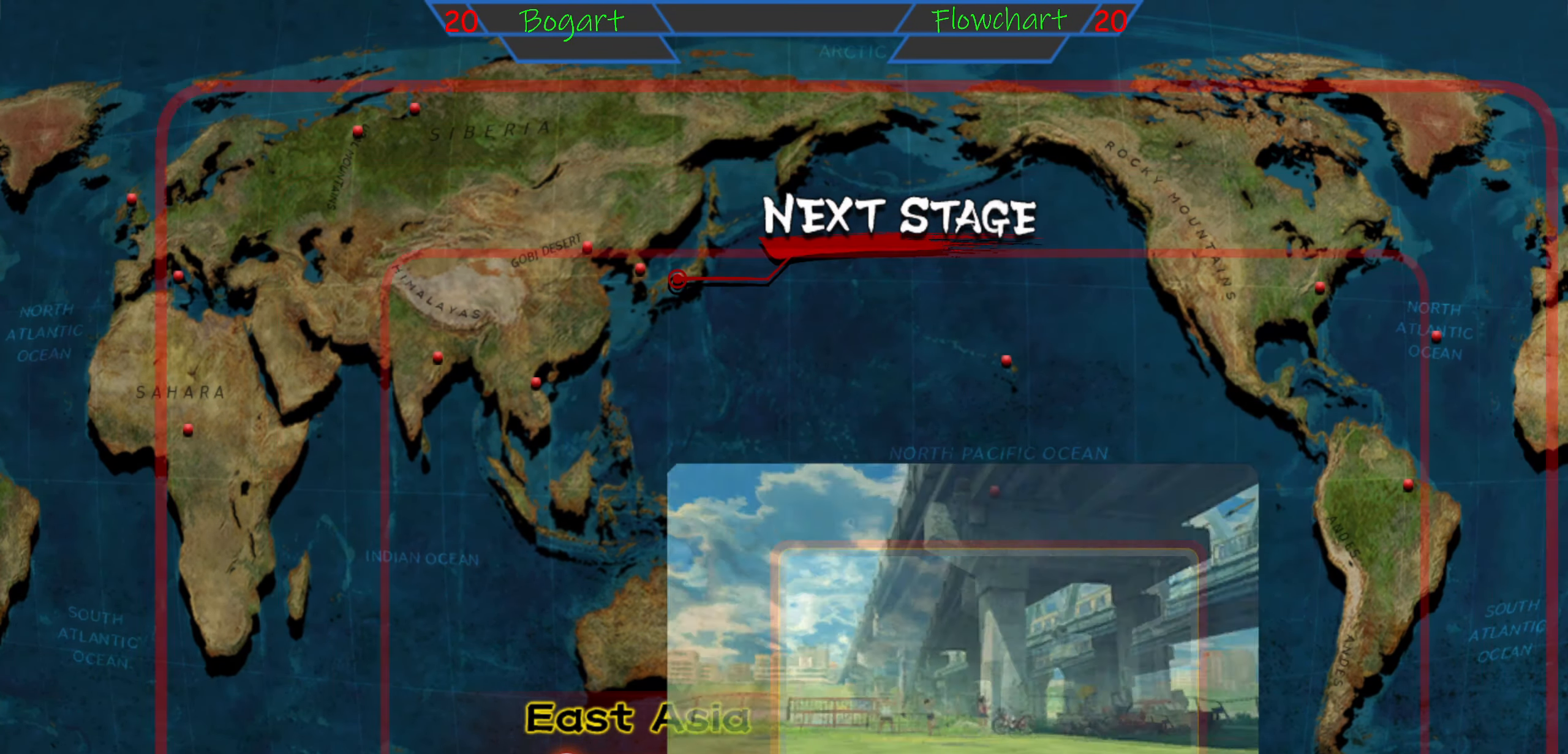
{"buttons": [], "left_stick": "center", "events": []}
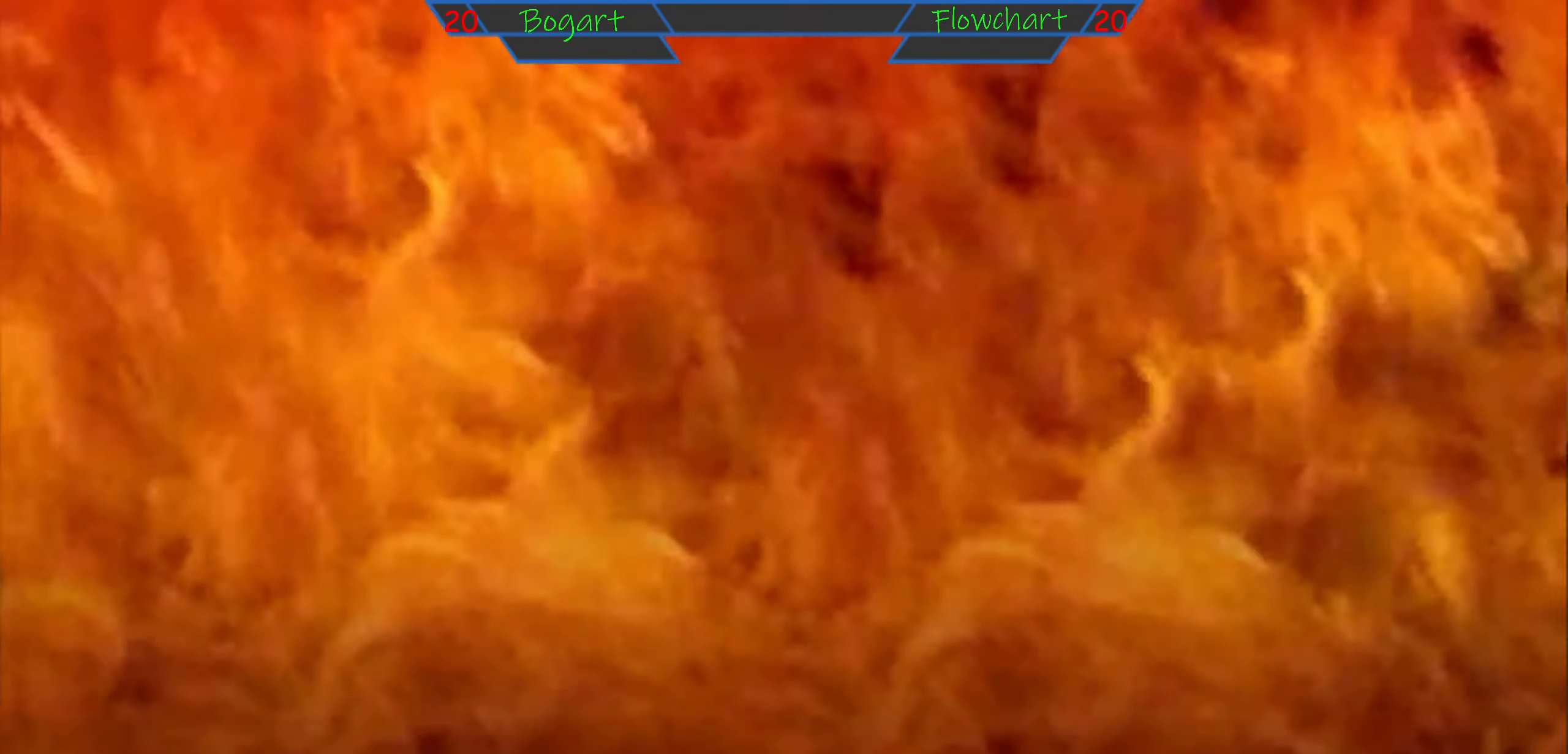
{"buttons": [], "left_stick": "center", "events": []}
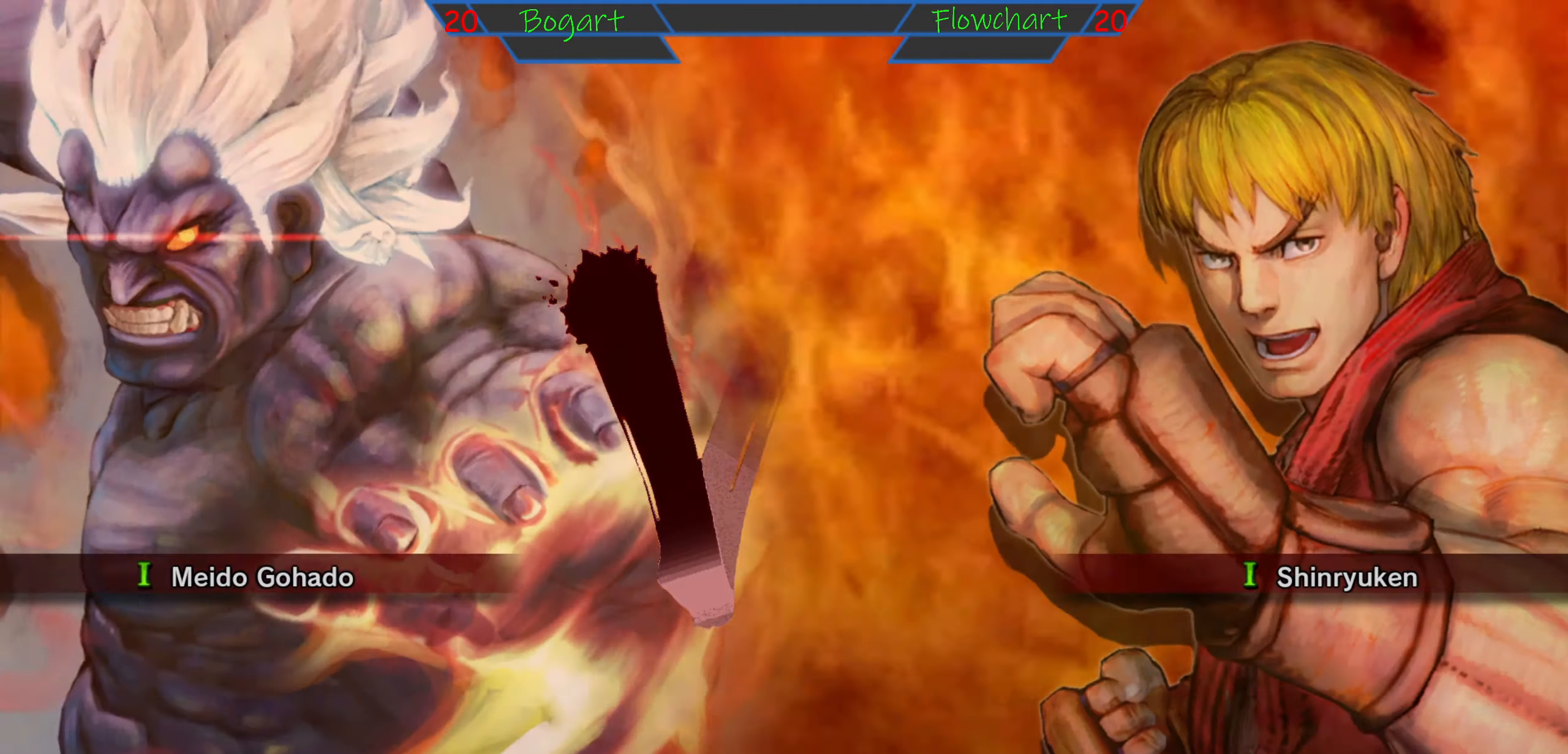
{"buttons": [], "left_stick": "center", "events": []}
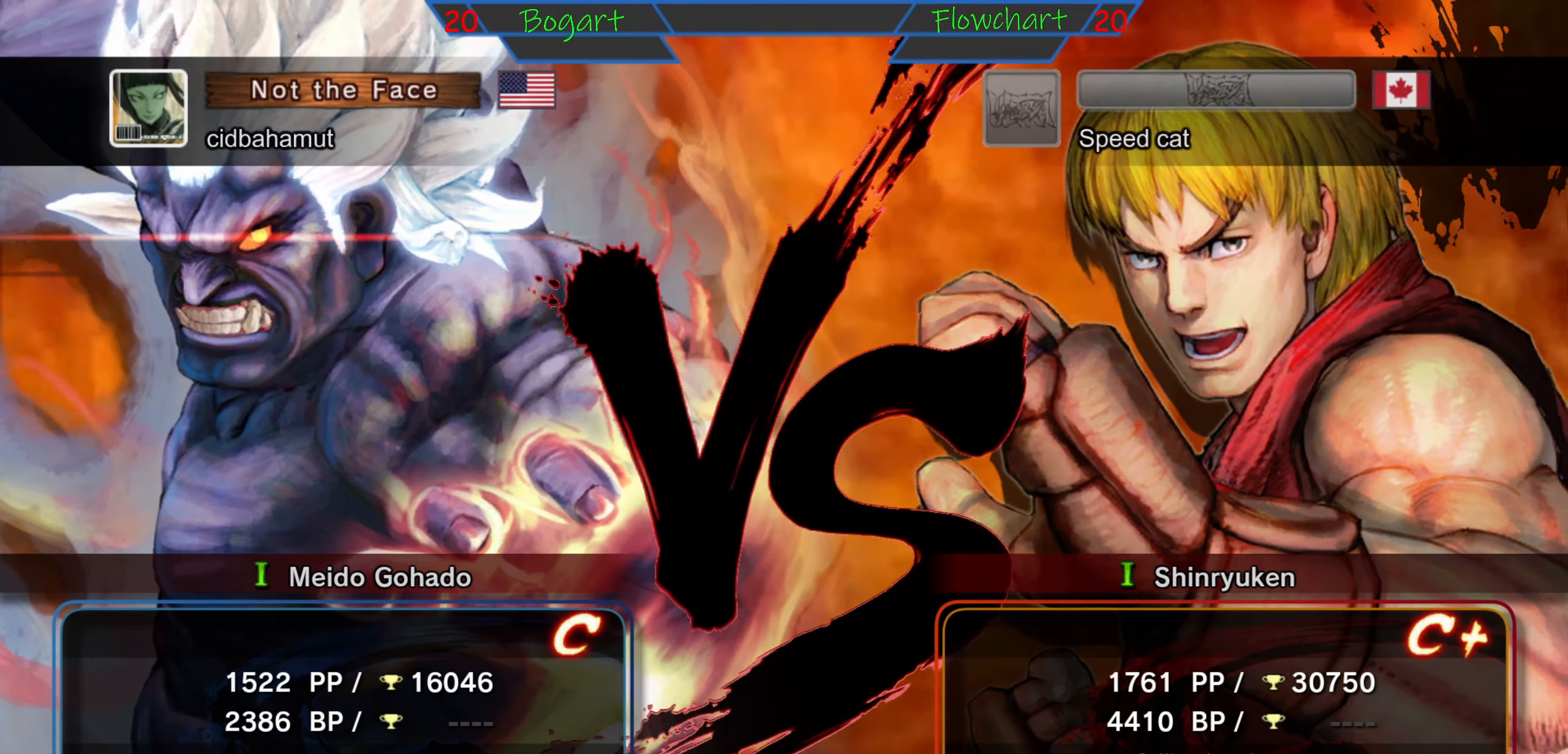
{"buttons": [], "left_stick": "up", "events": [[84, "left_stick", "down"], [334, "left_stick", "left"], [417, "left_stick", "up"]]}
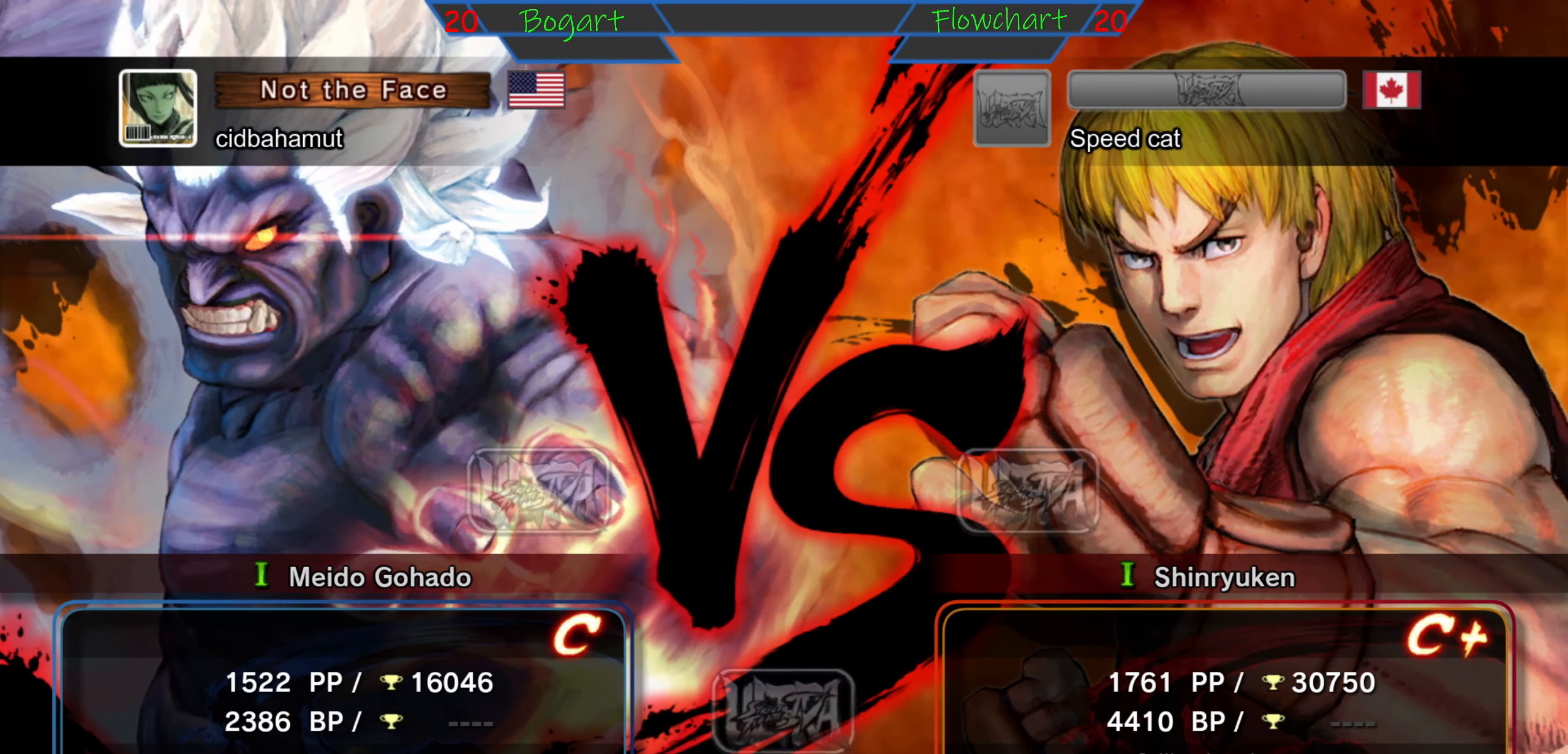
{"buttons": [], "left_stick": "down", "events": [[34, "left_stick", "right"], [134, "left_stick", "down"], [250, "left_stick", "left"], [317, "left_stick", "up"], [400, "left_stick", "right"], [500, "left_stick", "down"]]}
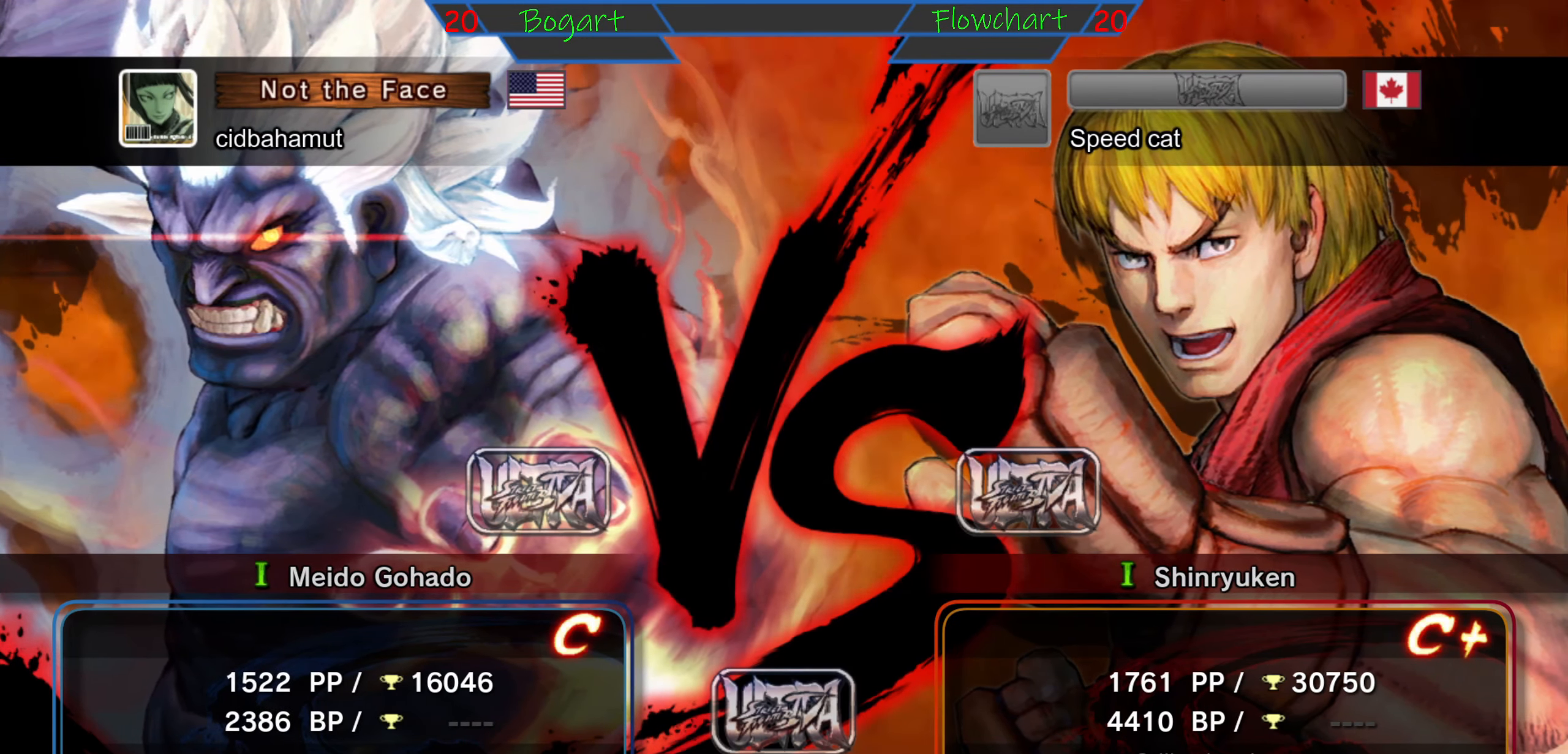
{"buttons": [], "left_stick": "center", "events": [[50, "left_stick", "center"], [100, "left_stick", "left"], [217, "left_stick", "right"], [350, "left_stick", "down"], [434, "left_stick", "left"], [500, "left_stick", "center"]]}
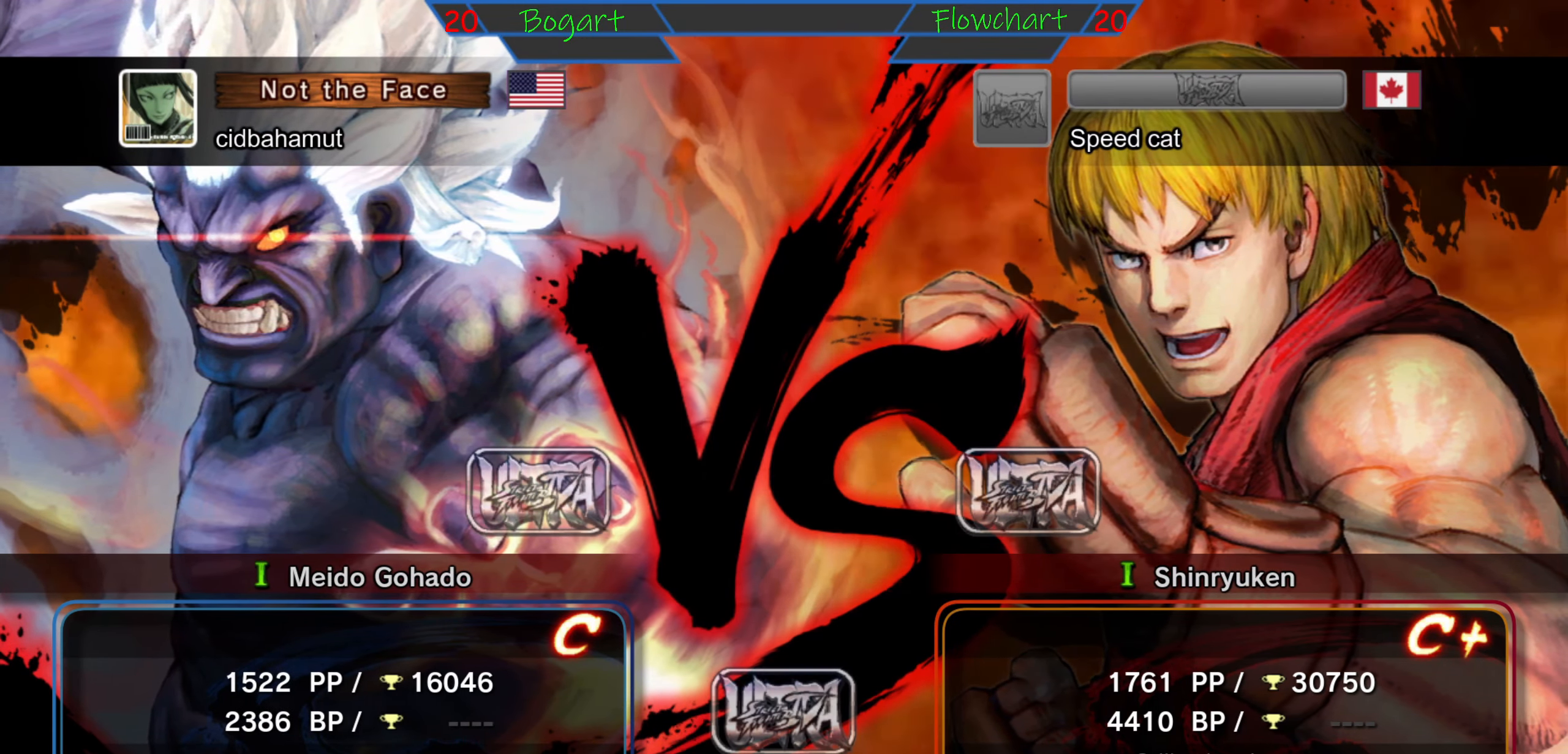
{"buttons": [], "left_stick": "right", "events": [[84, "left_stick", "right"], [200, "left_stick", "down"], [317, "left_stick", "left"], [400, "left_stick", "up"], [450, "left_stick", "center"], [500, "left_stick", "right"]]}
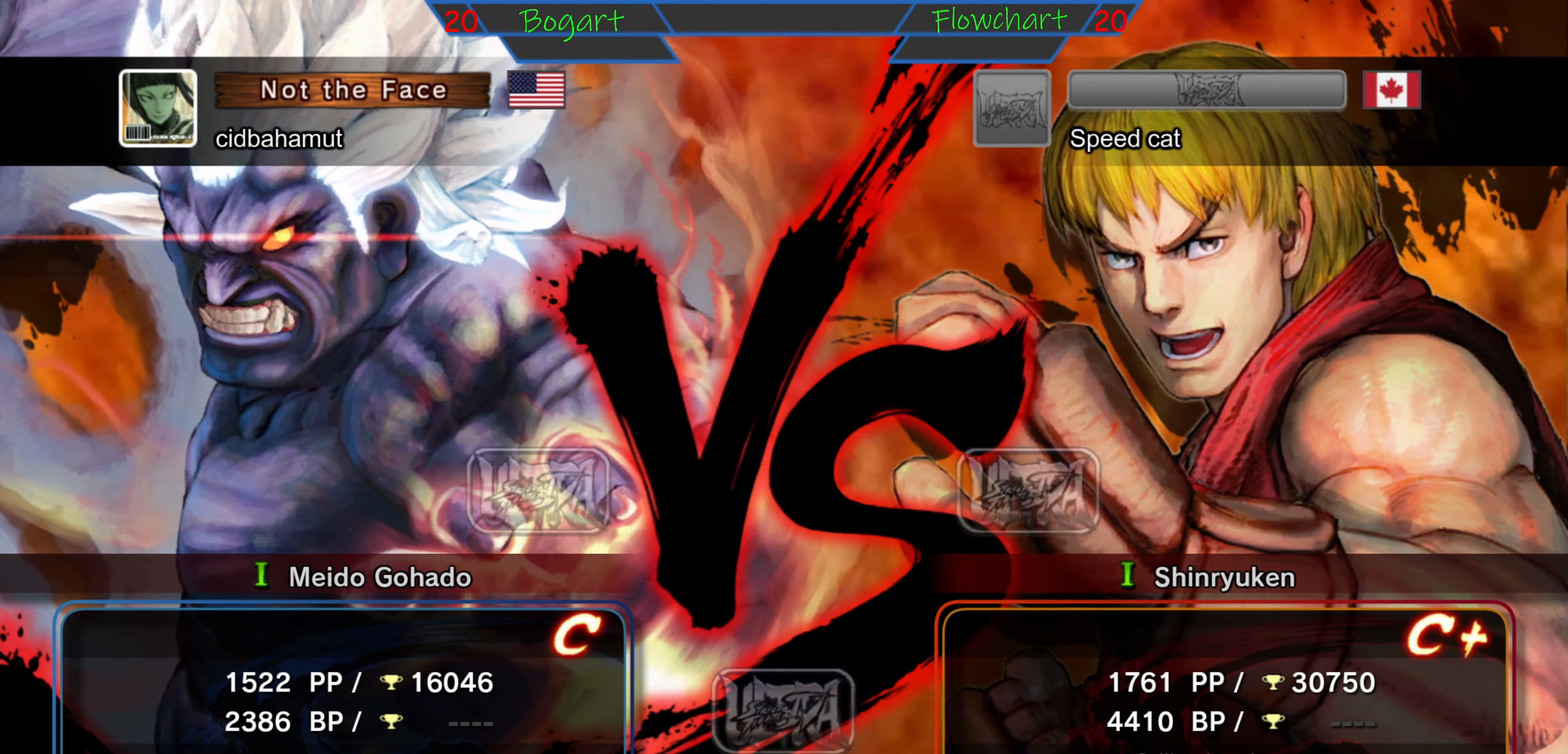
{"buttons": [], "left_stick": "down", "events": [[84, "left_stick", "down"], [184, "left_stick", "left"], [267, "left_stick", "up"], [350, "left_stick", "right"], [467, "left_stick", "down"]]}
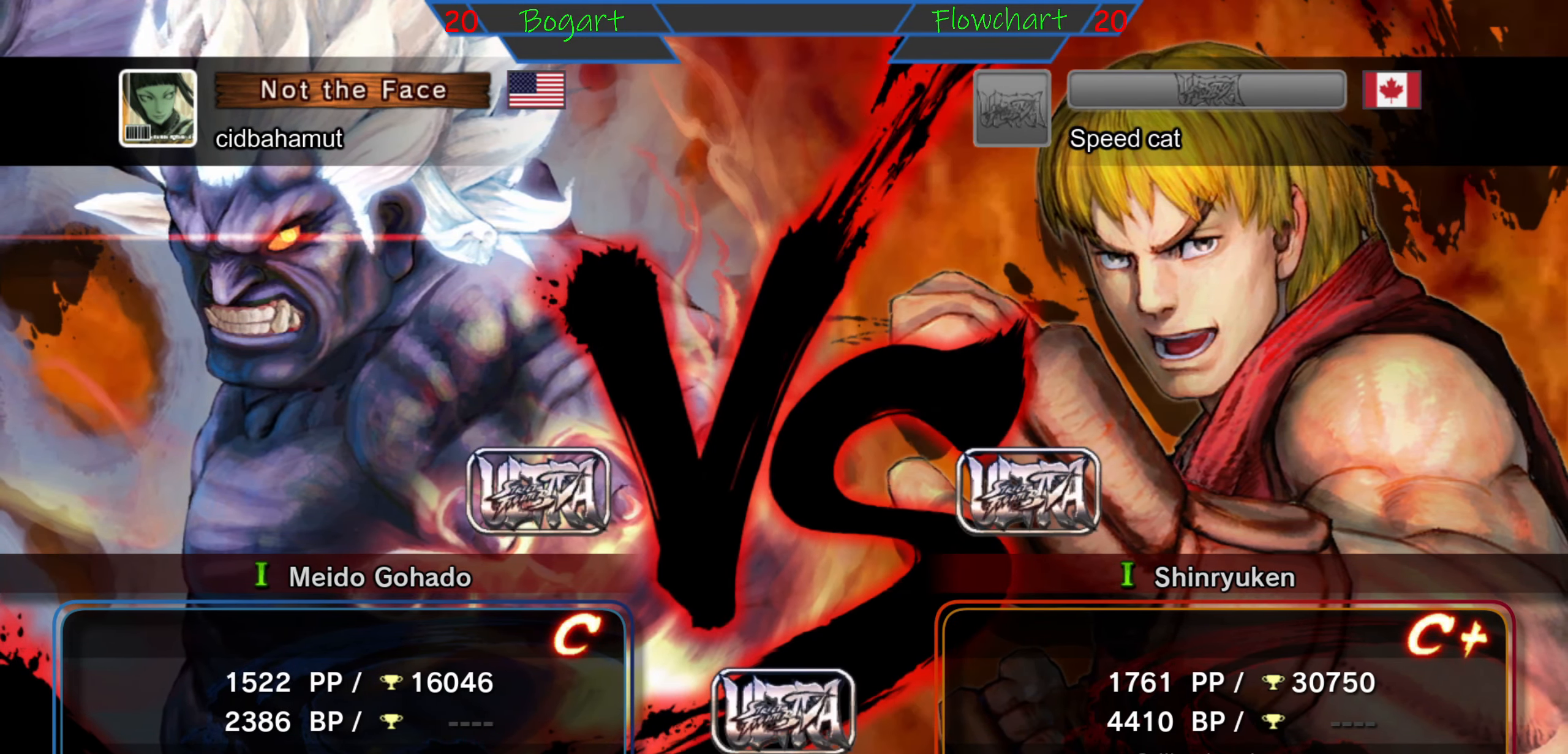
{"buttons": [], "left_stick": "left", "events": [[67, "left_stick", "left"], [167, "left_stick", "up"], [250, "left_stick", "right"], [334, "left_stick", "center"], [450, "left_stick", "left"]]}
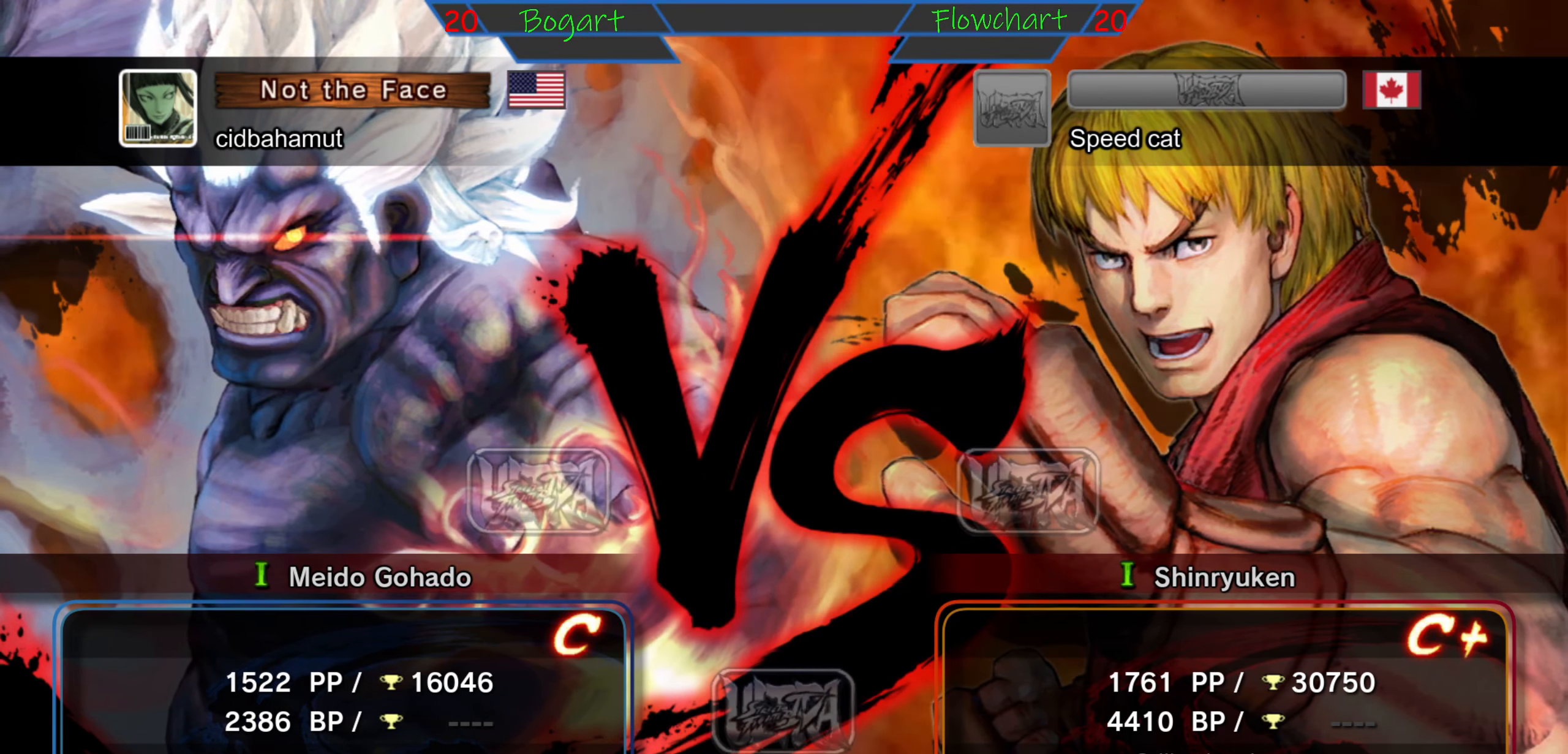
{"buttons": [], "left_stick": "center", "events": [[50, "left_stick", "center"]]}
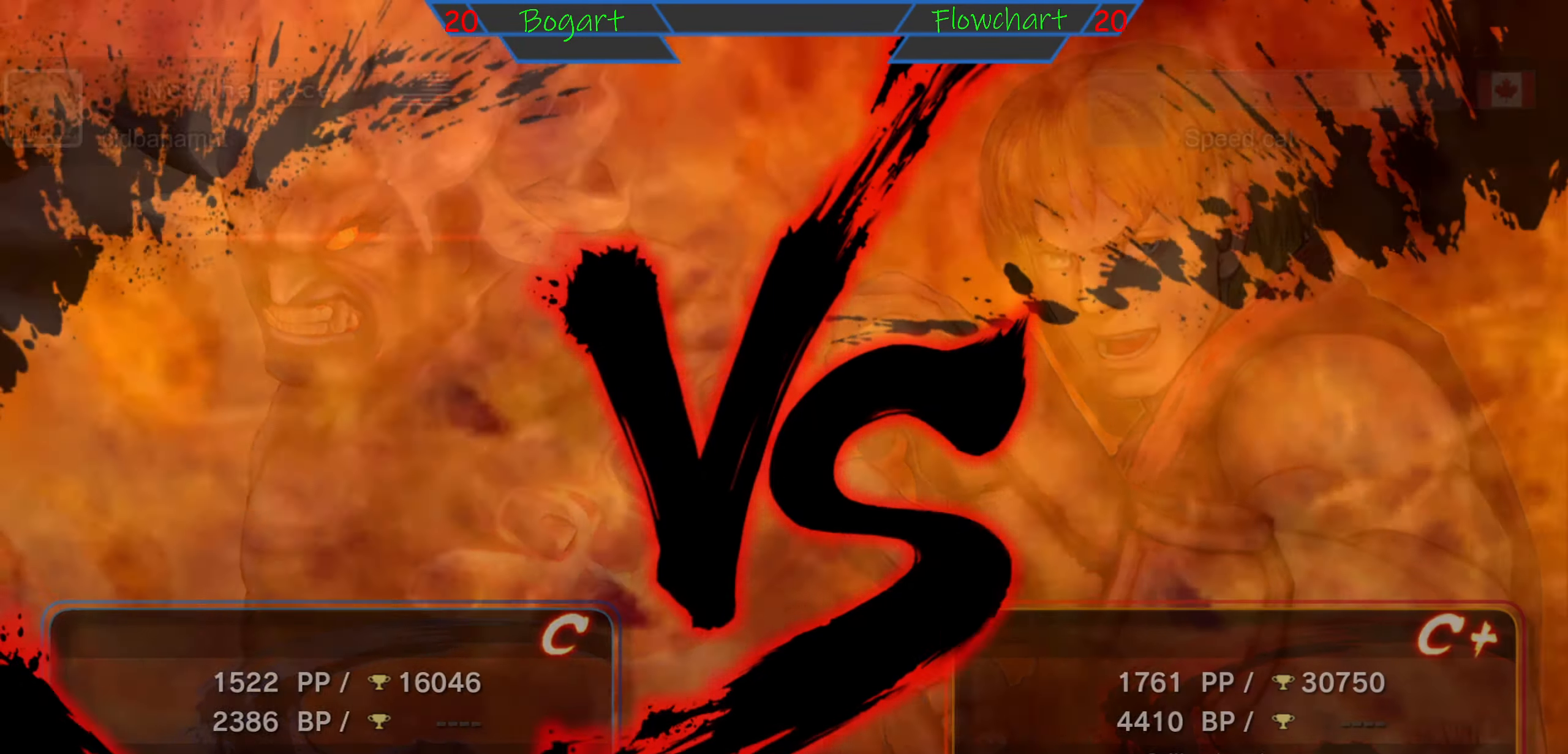
{"buttons": [], "left_stick": "center", "events": []}
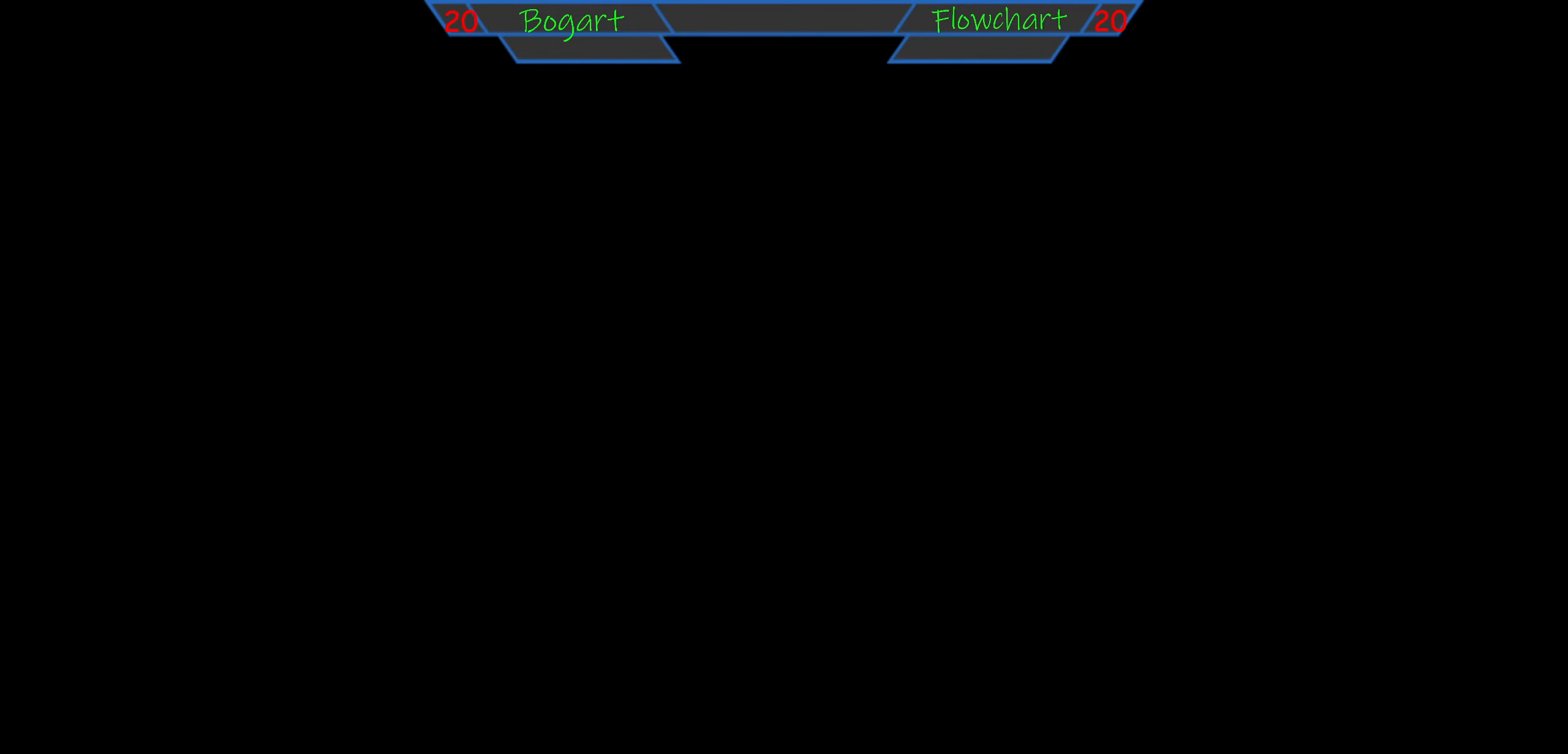
{"buttons": [], "left_stick": "center", "events": []}
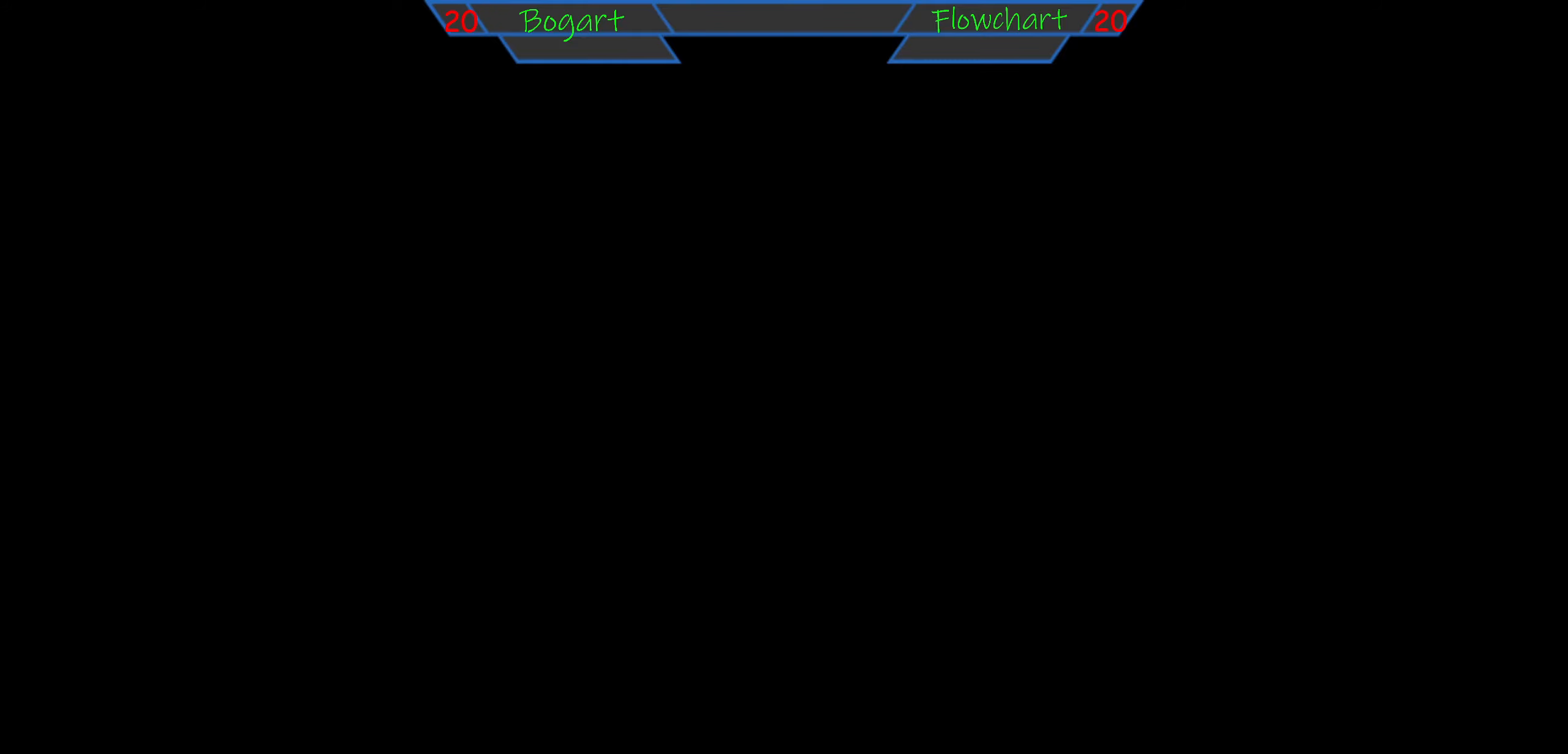
{"buttons": [], "left_stick": "center", "events": []}
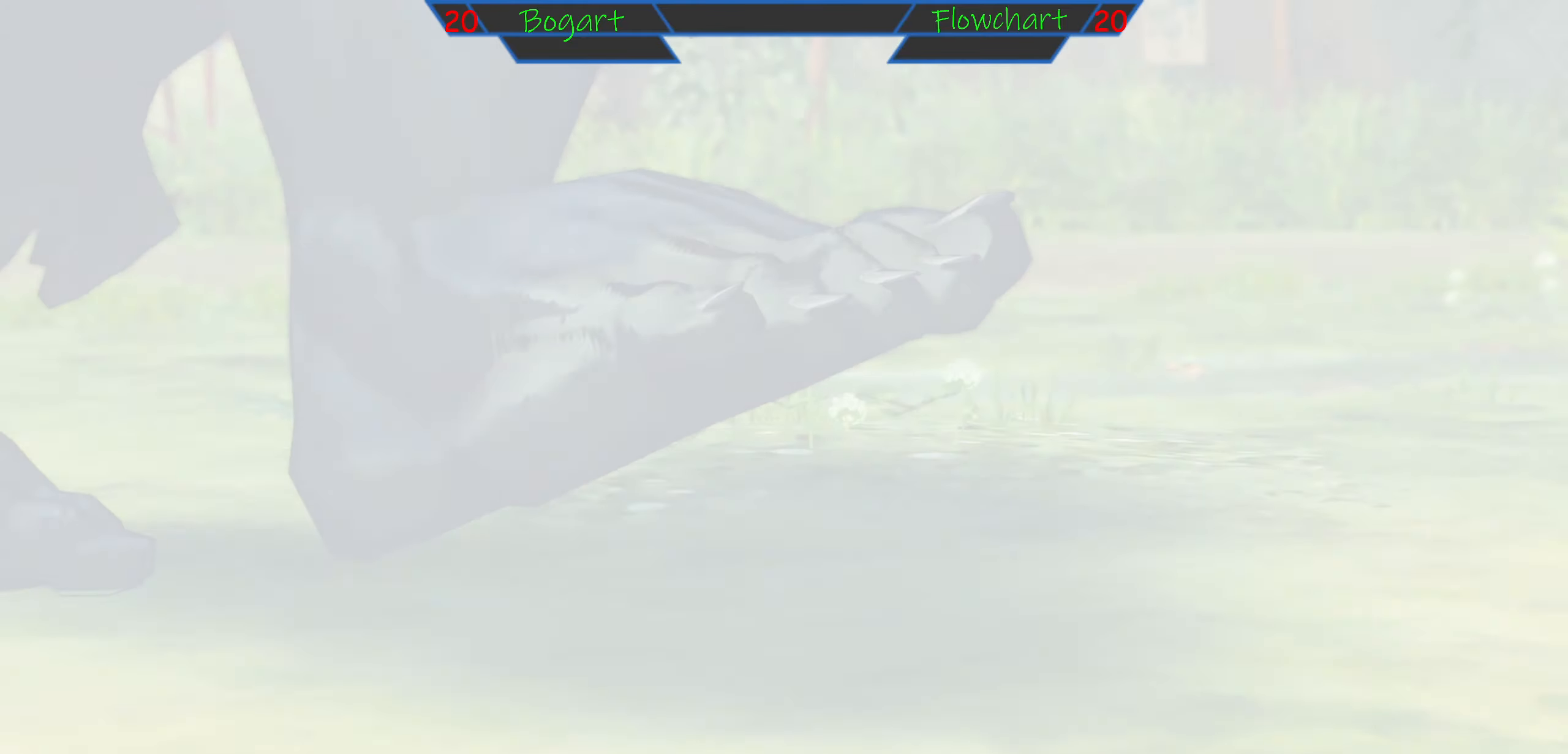
{"buttons": [], "left_stick": "center", "events": []}
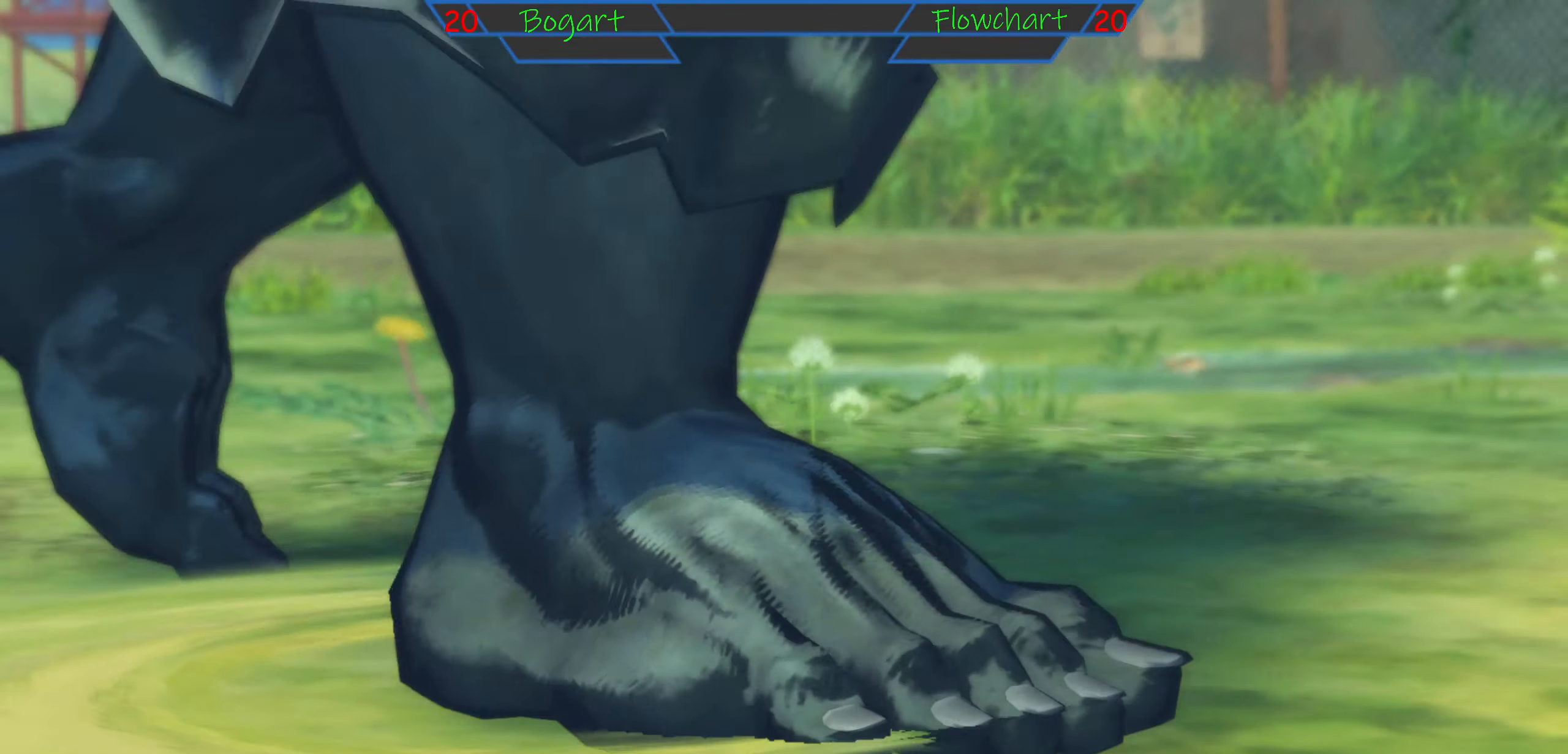
{"buttons": [], "left_stick": "center", "events": []}
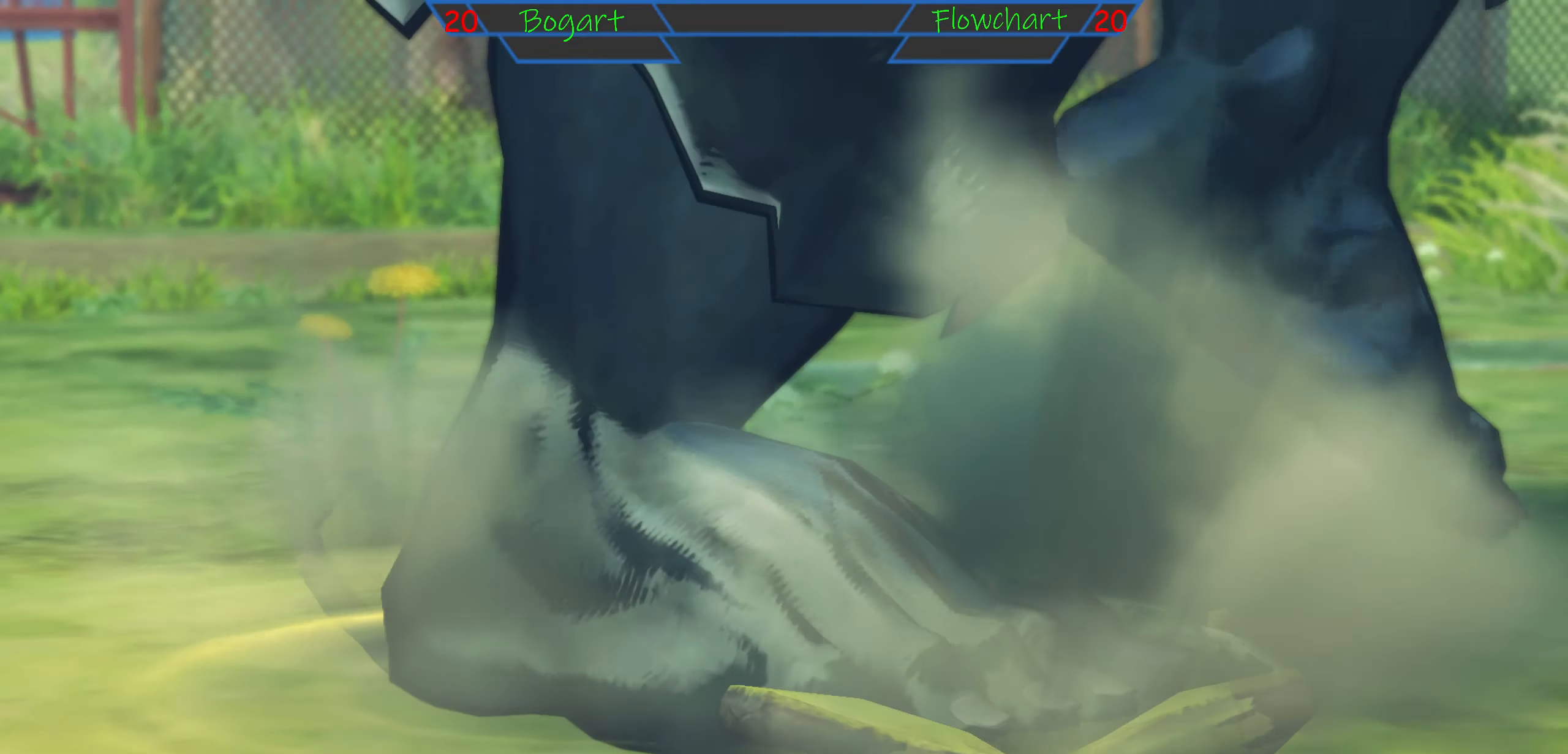
{"buttons": [], "left_stick": "center", "events": []}
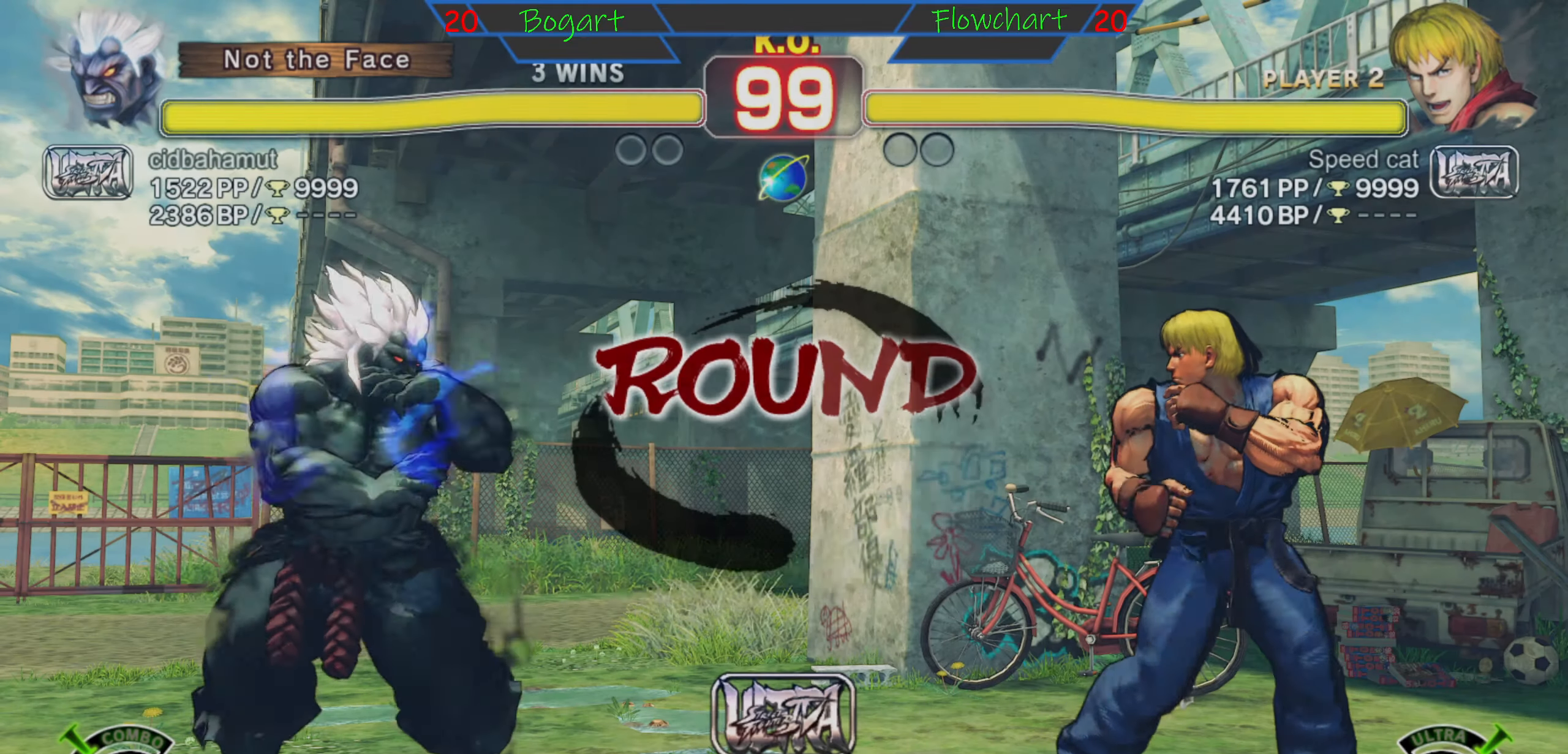
{"buttons": [], "left_stick": "center", "events": []}
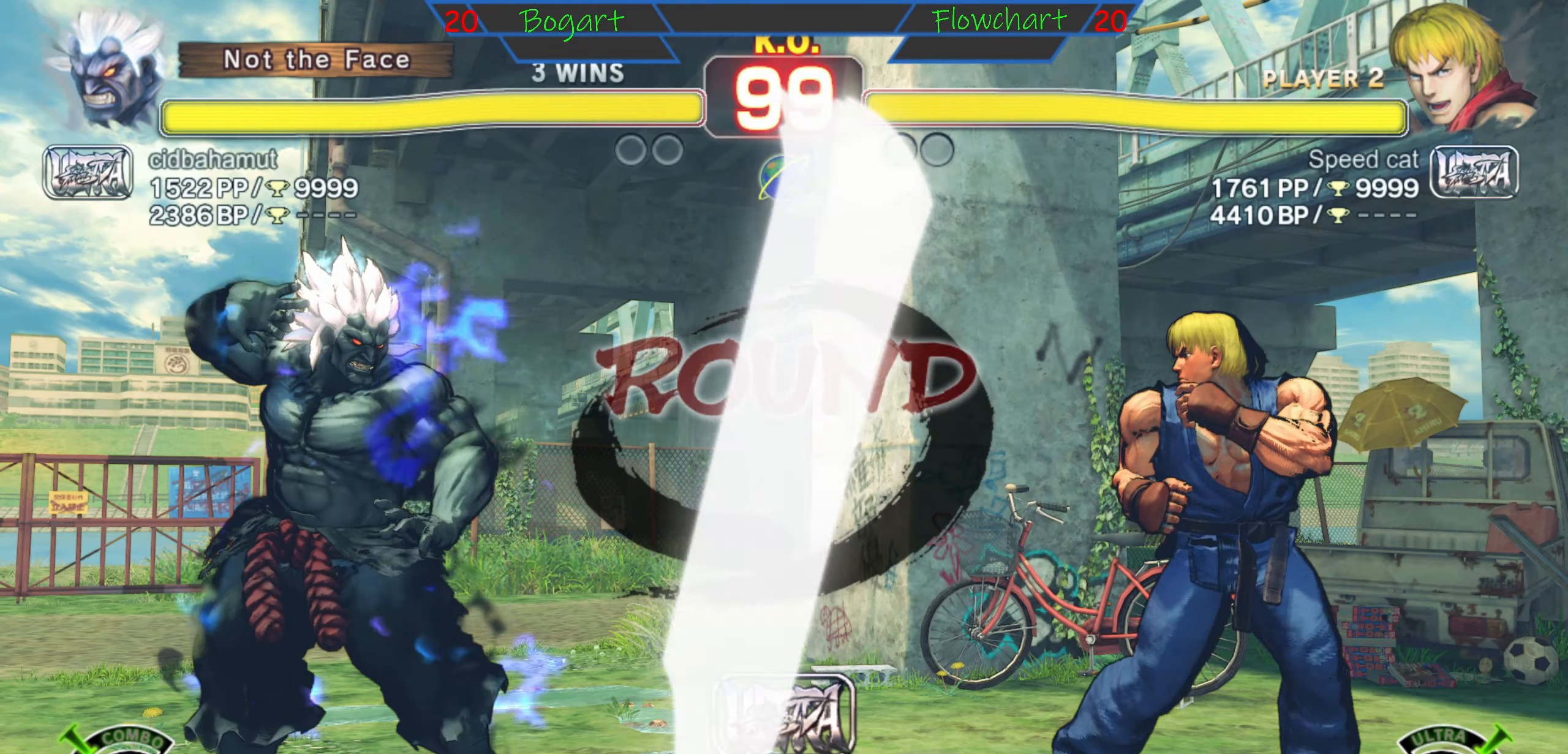
{"buttons": [], "left_stick": "center", "events": []}
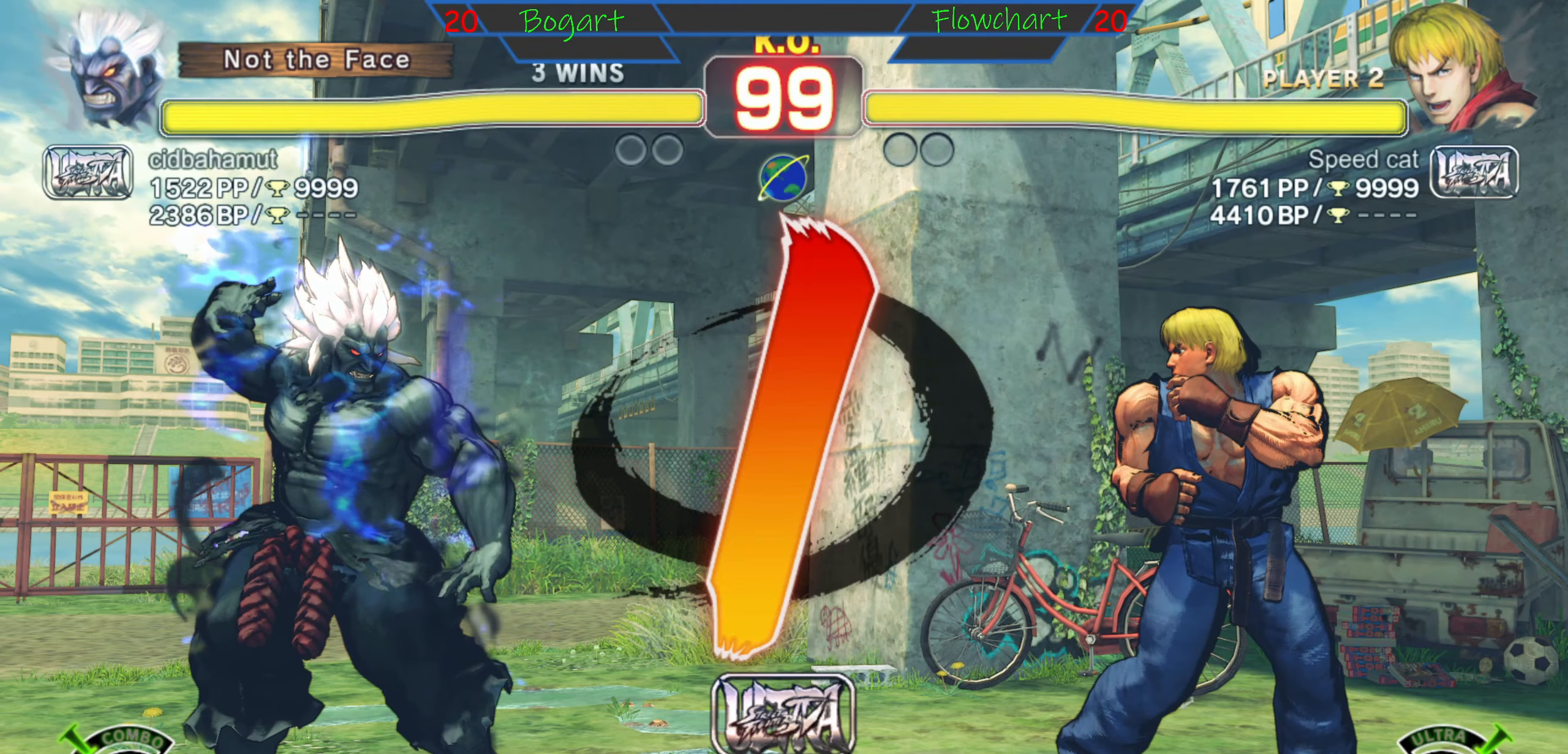
{"buttons": [], "left_stick": "right", "events": [[216, "left_stick", "up"], [433, "left_stick", "right"]]}
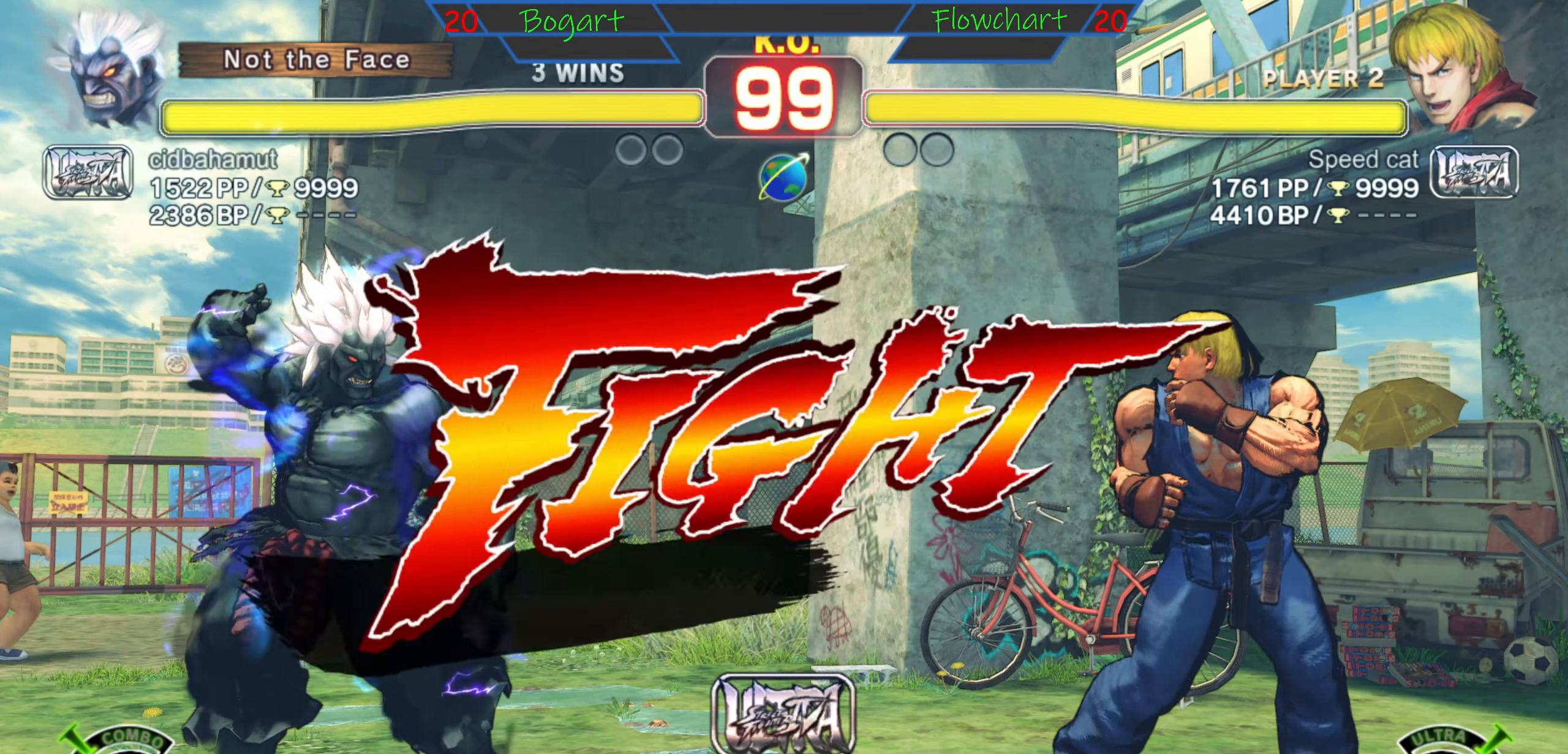
{"buttons": [], "left_stick": "down", "events": [[16, "left_stick", "center"], [83, "left_stick", "down"], [150, "left_stick", "center"], [266, "left_stick", "up"], [383, "left_stick", "right"], [500, "left_stick", "down"]]}
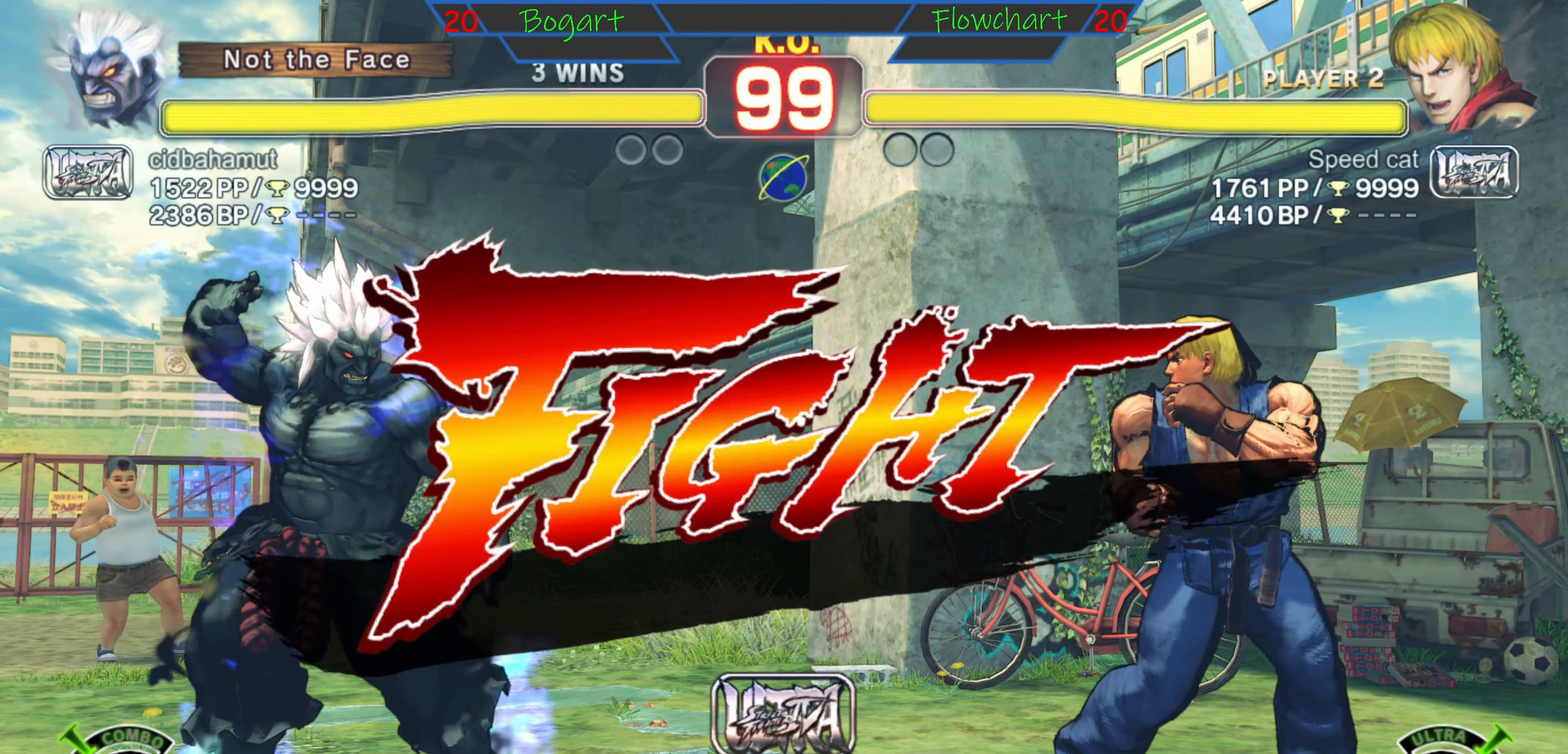
{"buttons": [], "left_stick": "left", "events": [[66, "left_stick", "left"], [150, "left_stick", "up"], [233, "left_stick", "right"], [350, "left_stick", "down"], [416, "left_stick", "left"]]}
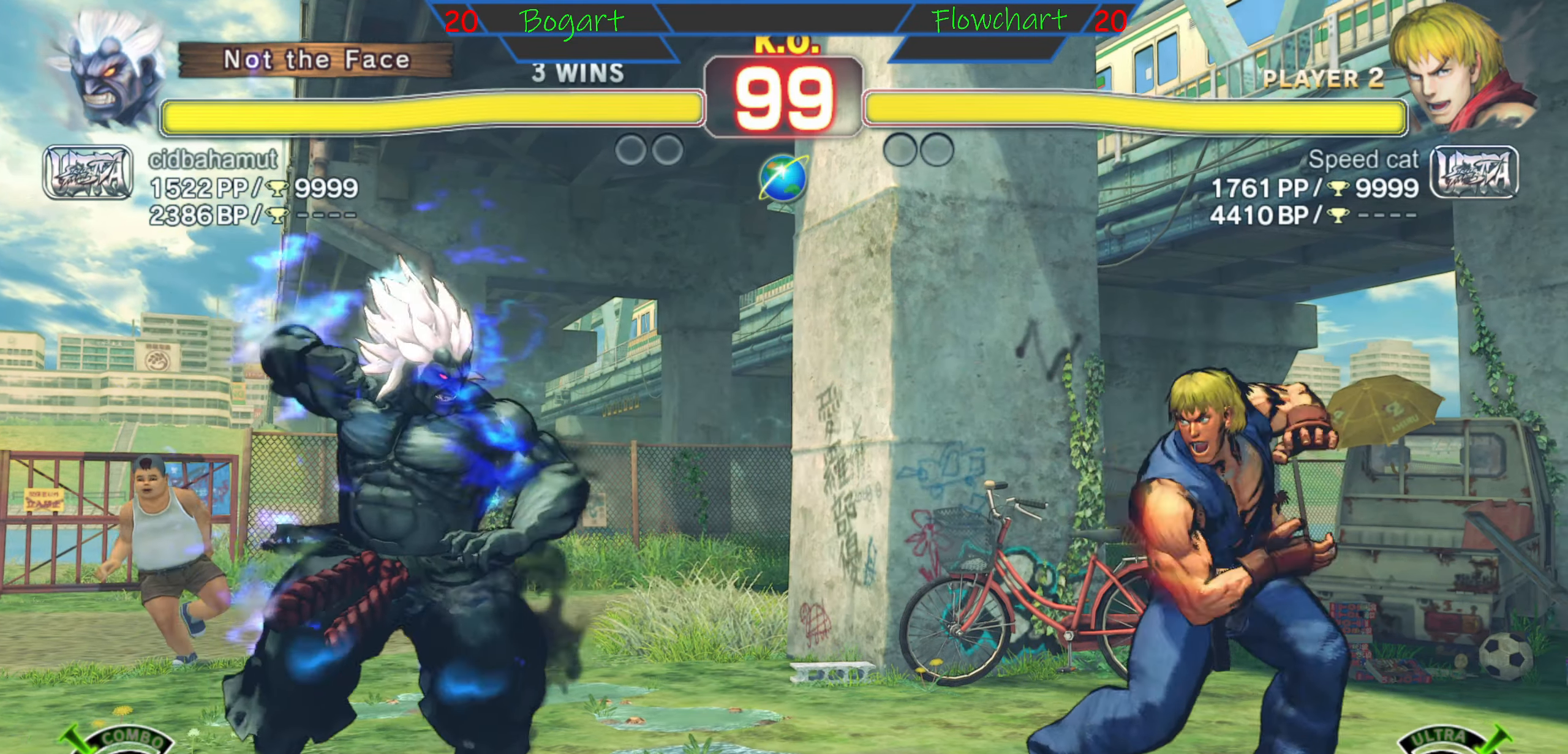
{"buttons": [], "left_stick": "right", "events": [[66, "left_stick", "right"], [200, "left_stick", "down"], [267, "left_stick", "center"], [383, "left_stick", "up"], [450, "left_stick", "right"]]}
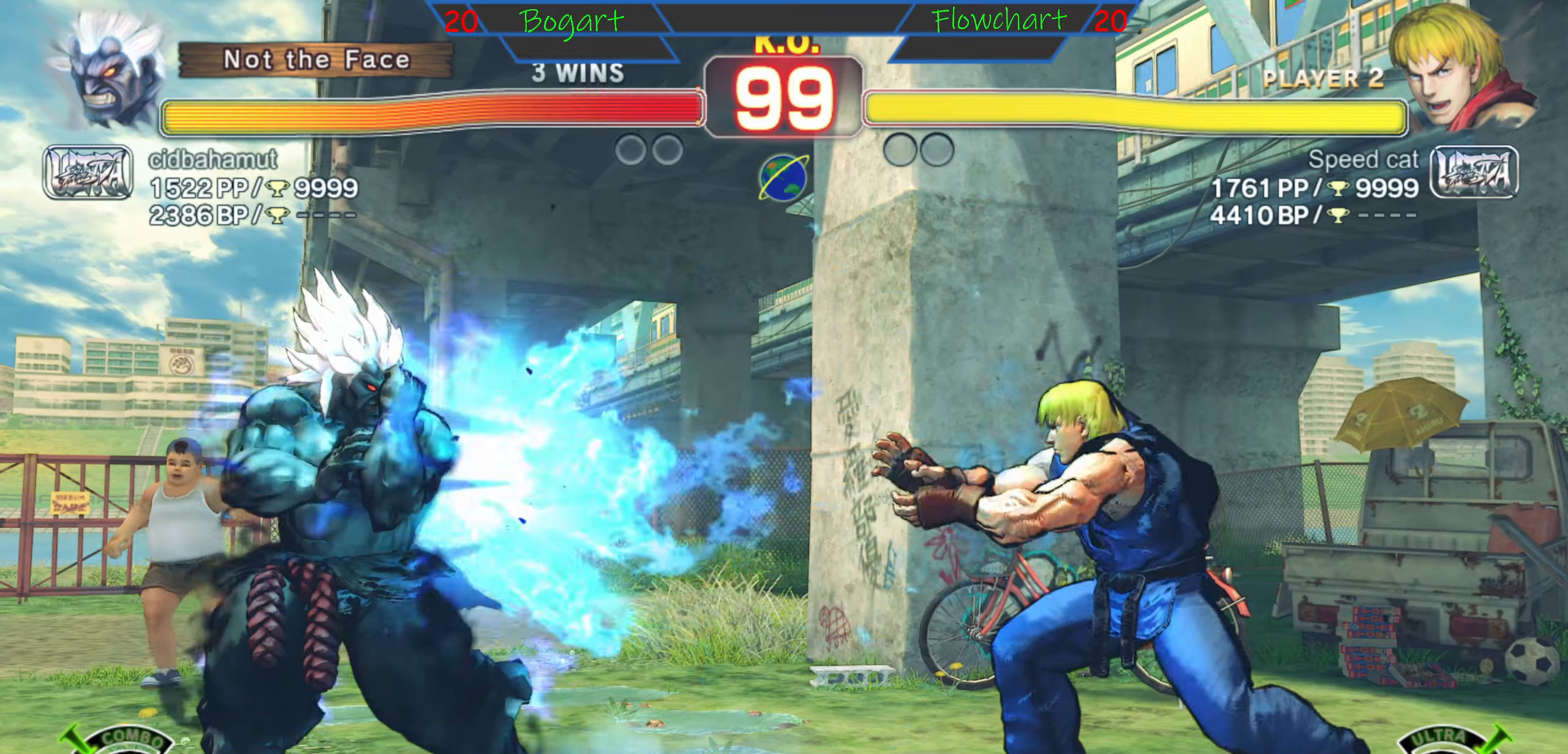
{"buttons": [], "left_stick": "center", "events": [[100, "left_stick", "down"], [167, "left_stick", "left"], [250, "left_stick", "center"]]}